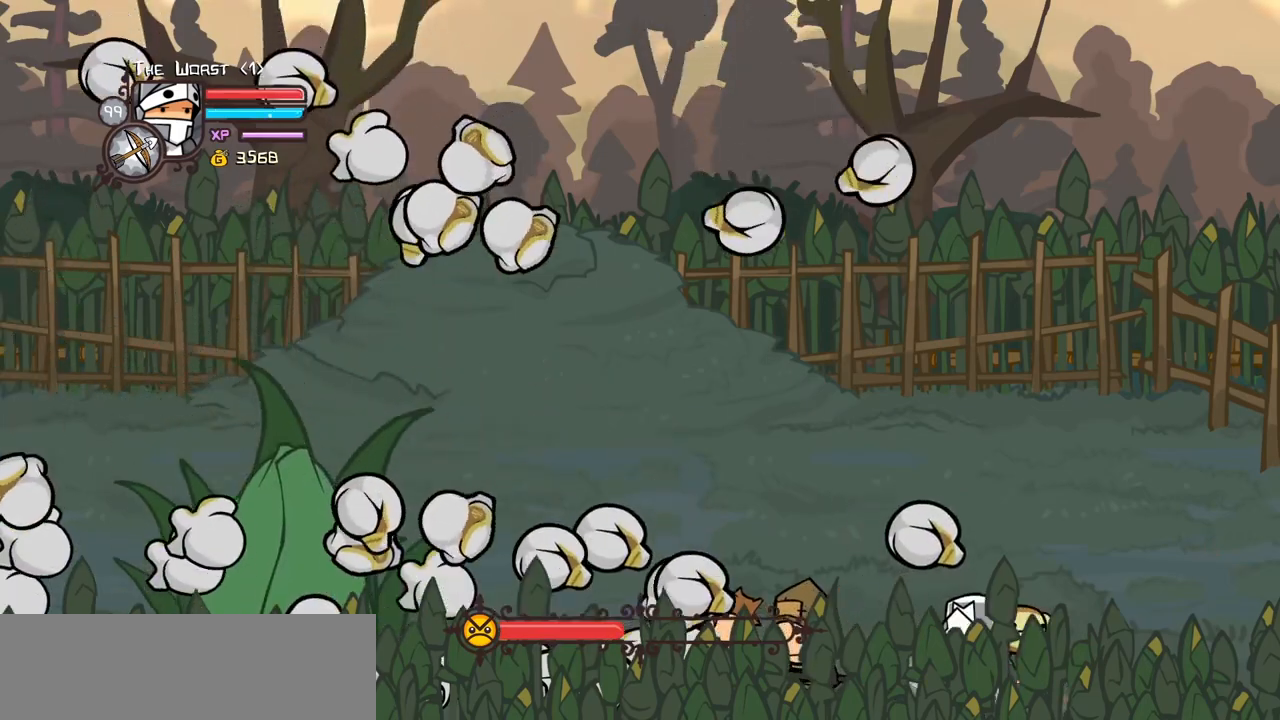
Gameplay with keyboard; each line is a JSON object with the keys held at the frame after it. "events" lists presses ("down") and releases ("up") of "block", "down", "heavy", "item", "iteml", "itemr", "jump", "left", "light", "magic", "right" and "up" between this image and that frame as [ms after this image, input, new state], when the widget could be followed in between. No other keys are recorded. Mouse input is not recorded. Key names are as the overlay labels them; some are game actions (e.g. jump) rather than physical keys.
{"keys": ["down", "left"], "events": []}
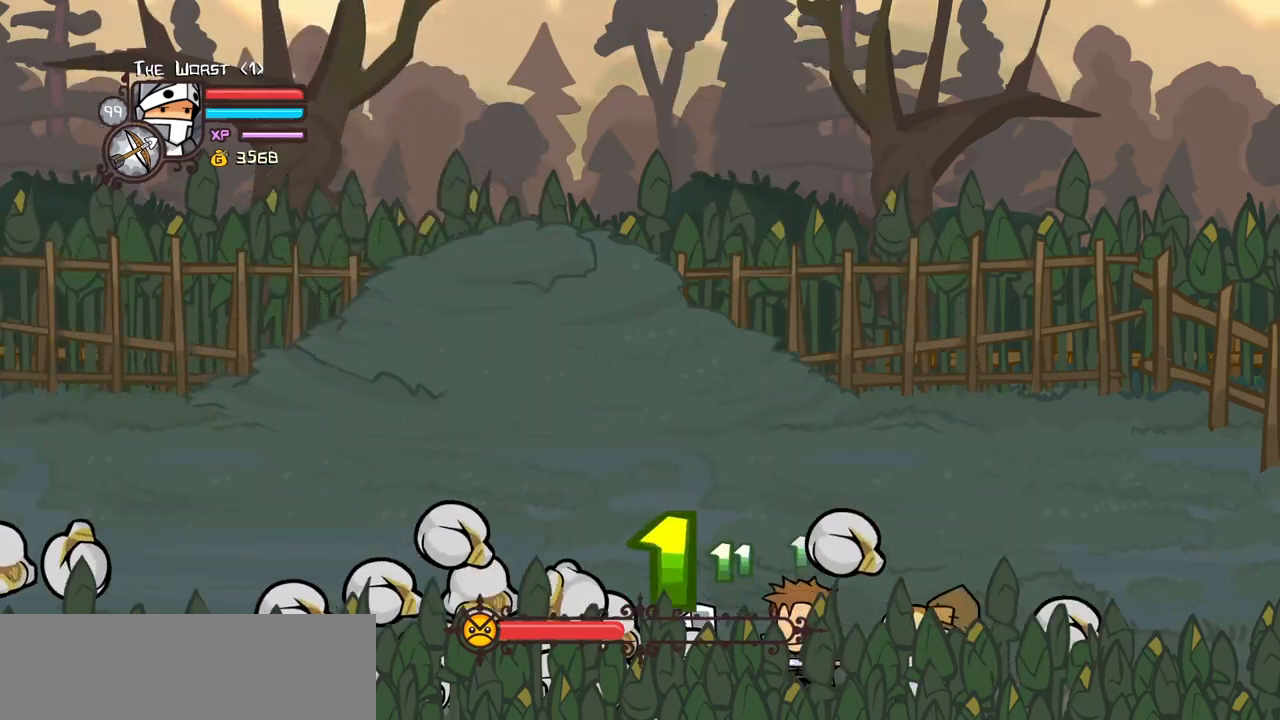
{"keys": ["down", "left"], "events": []}
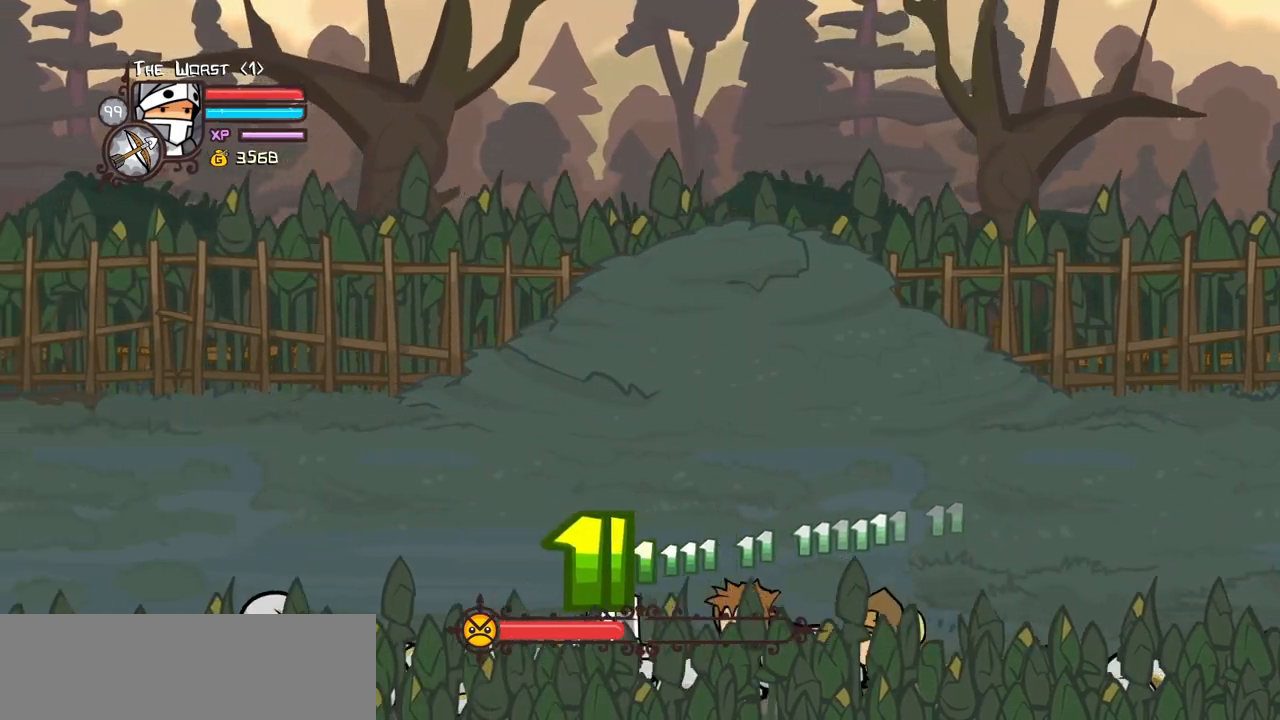
{"keys": ["down"], "events": [[284, "left", "up"]]}
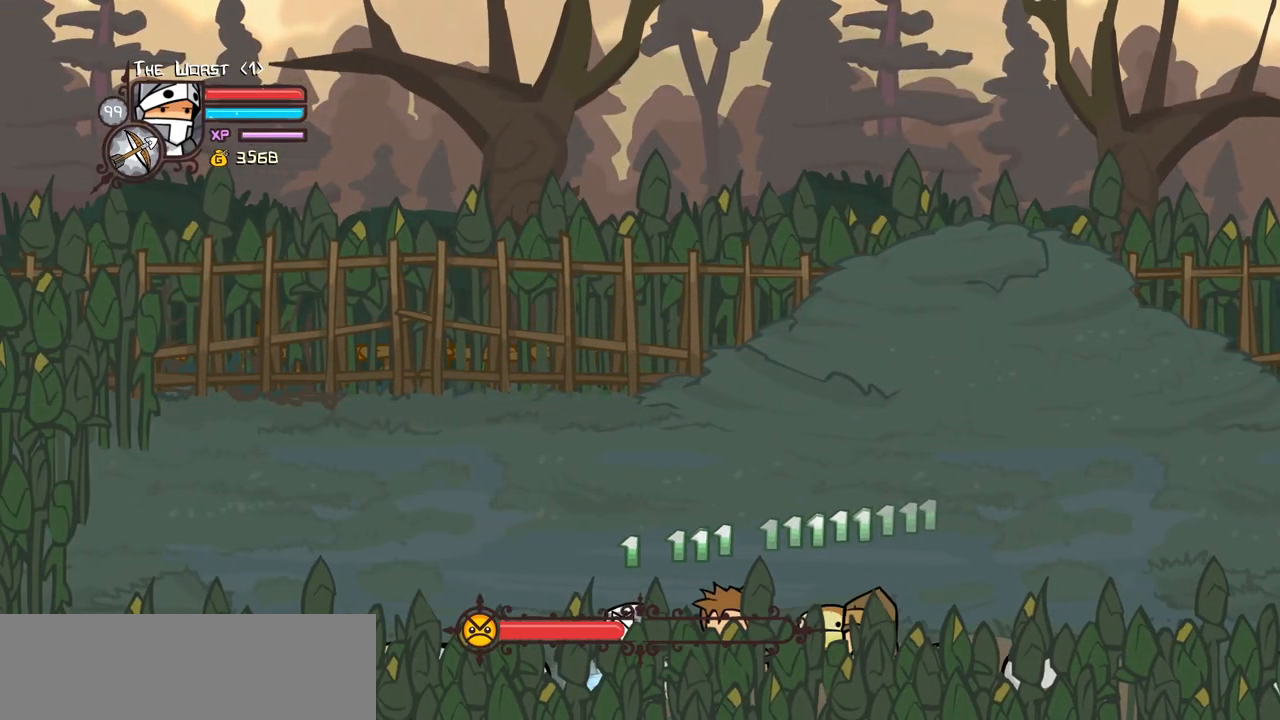
{"keys": ["down"], "events": []}
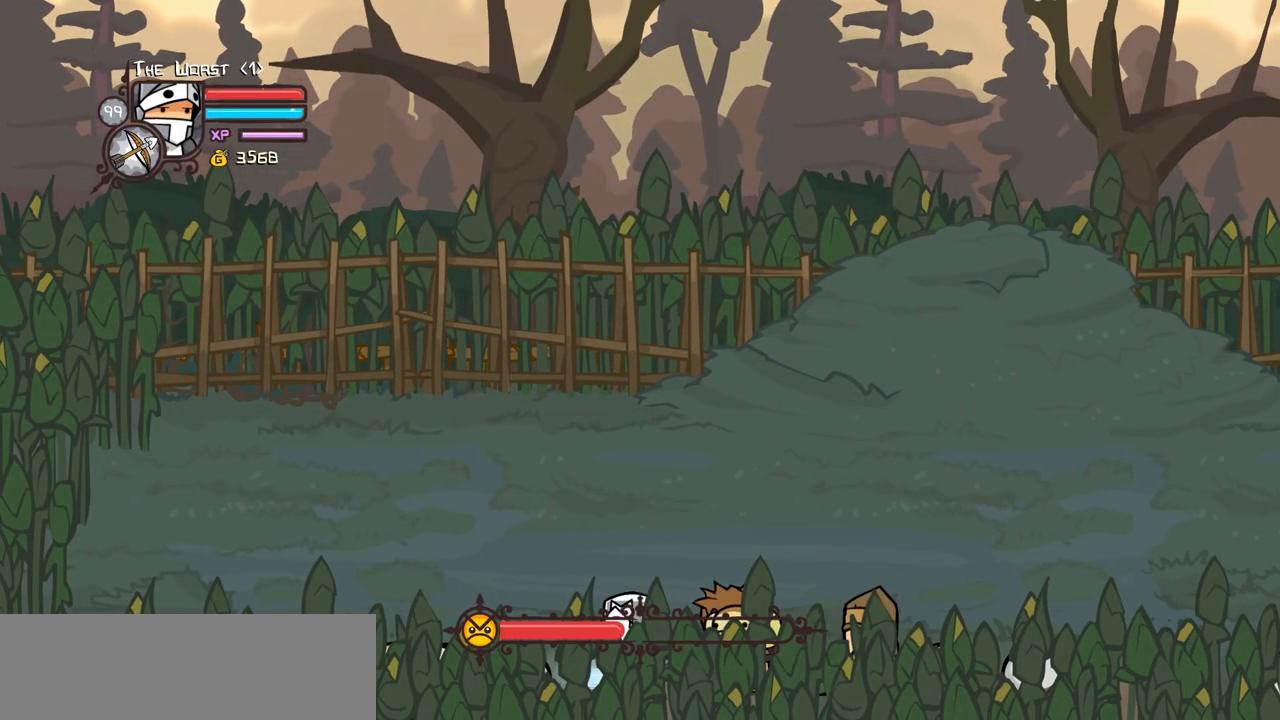
{"keys": ["down", "left"], "events": [[267, "left", "down"]]}
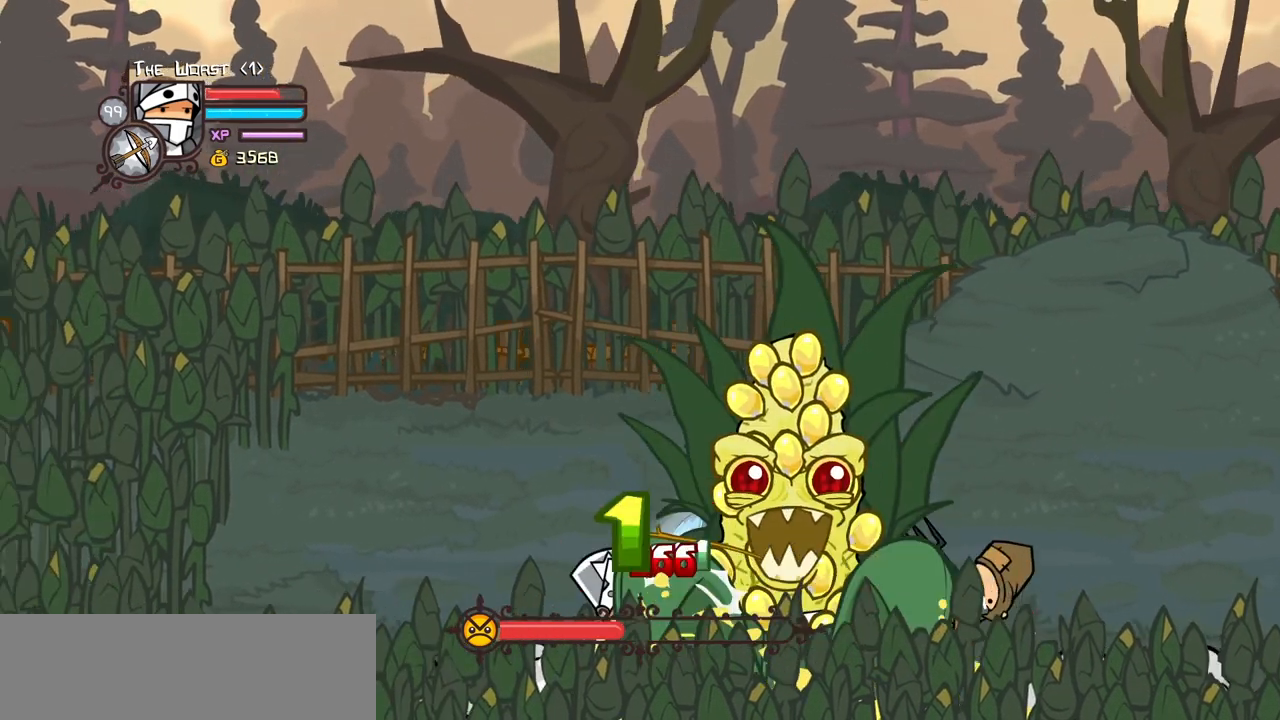
{"keys": ["down", "jump", "left"], "events": [[434, "jump", "down"]]}
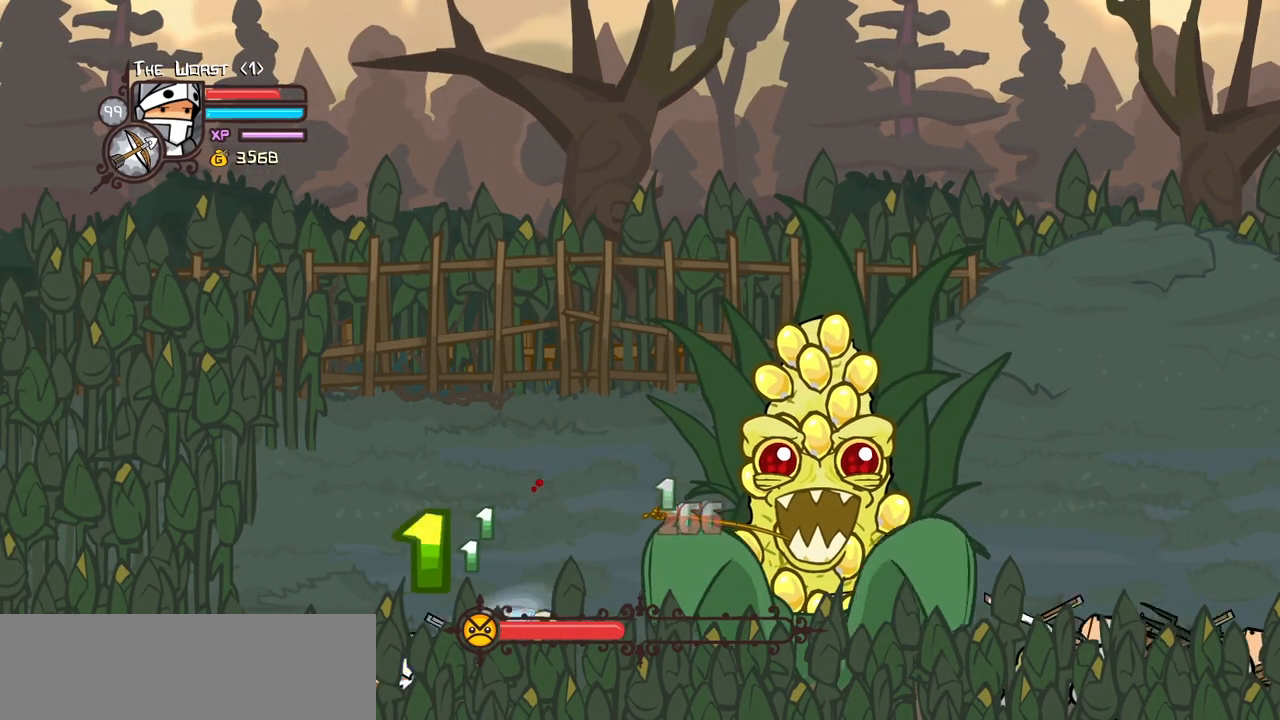
{"keys": ["down", "left"], "events": [[167, "jump", "up"]]}
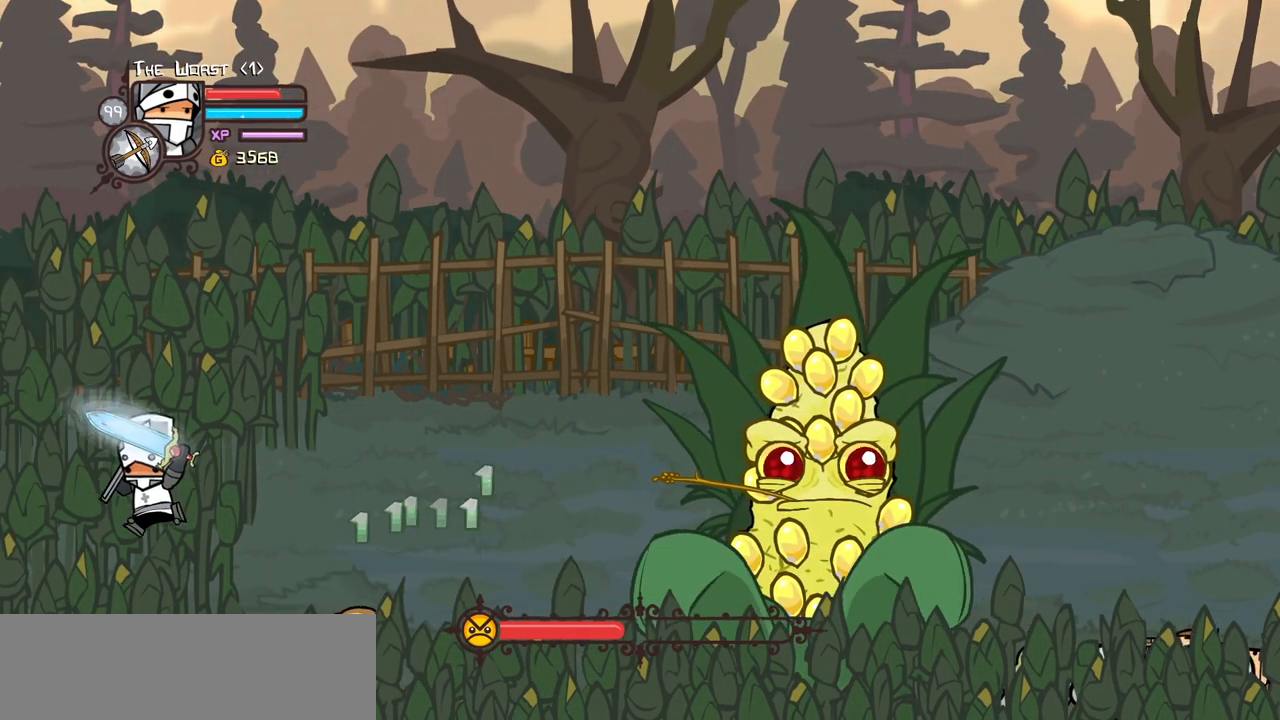
{"keys": ["down", "right"], "events": [[317, "left", "up"], [417, "right", "down"]]}
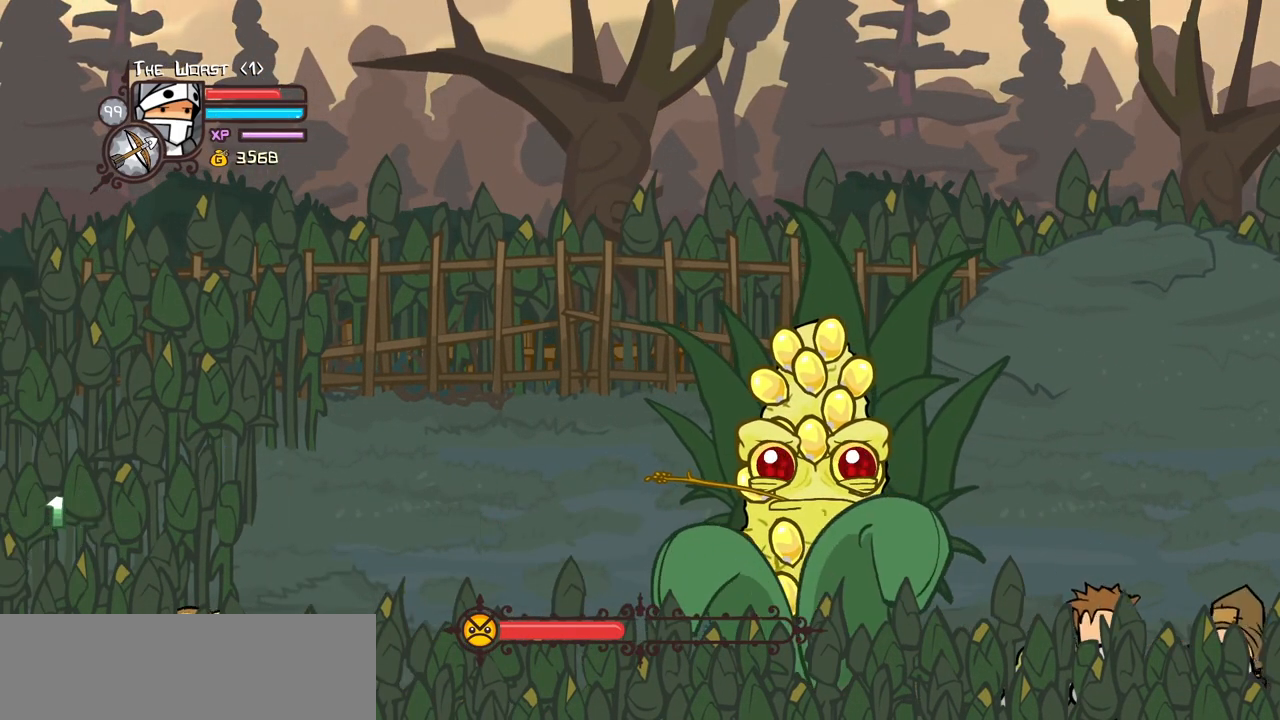
{"keys": ["down", "left", "right"], "events": [[434, "left", "down"]]}
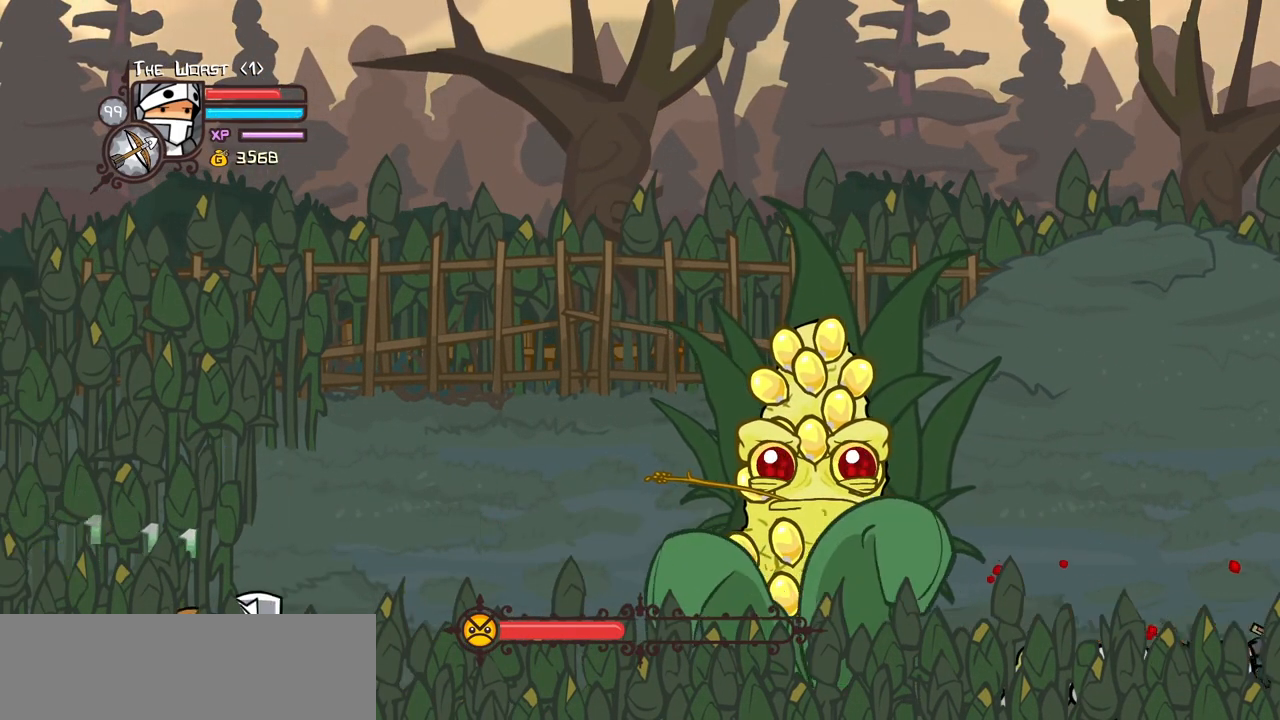
{"keys": ["down", "right"], "events": [[17, "right", "up"], [167, "right", "down"], [217, "left", "up"]]}
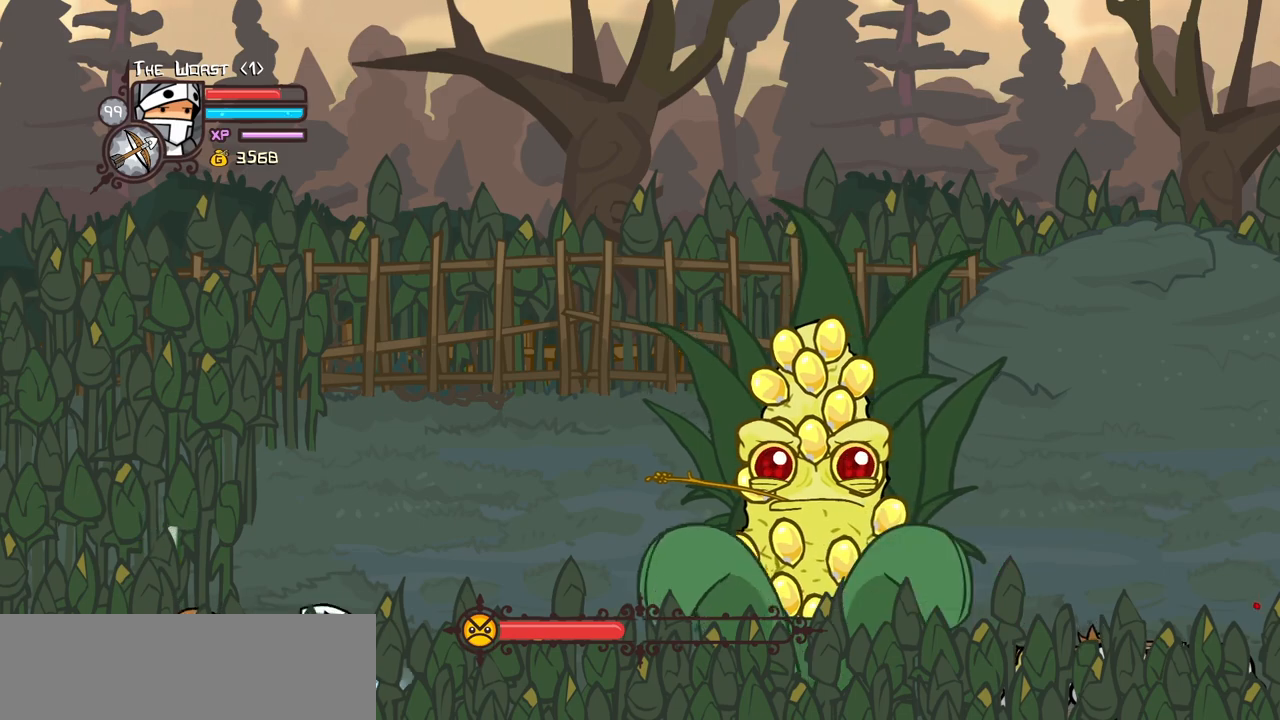
{"keys": ["down", "left"], "events": [[217, "left", "down"], [317, "right", "up"]]}
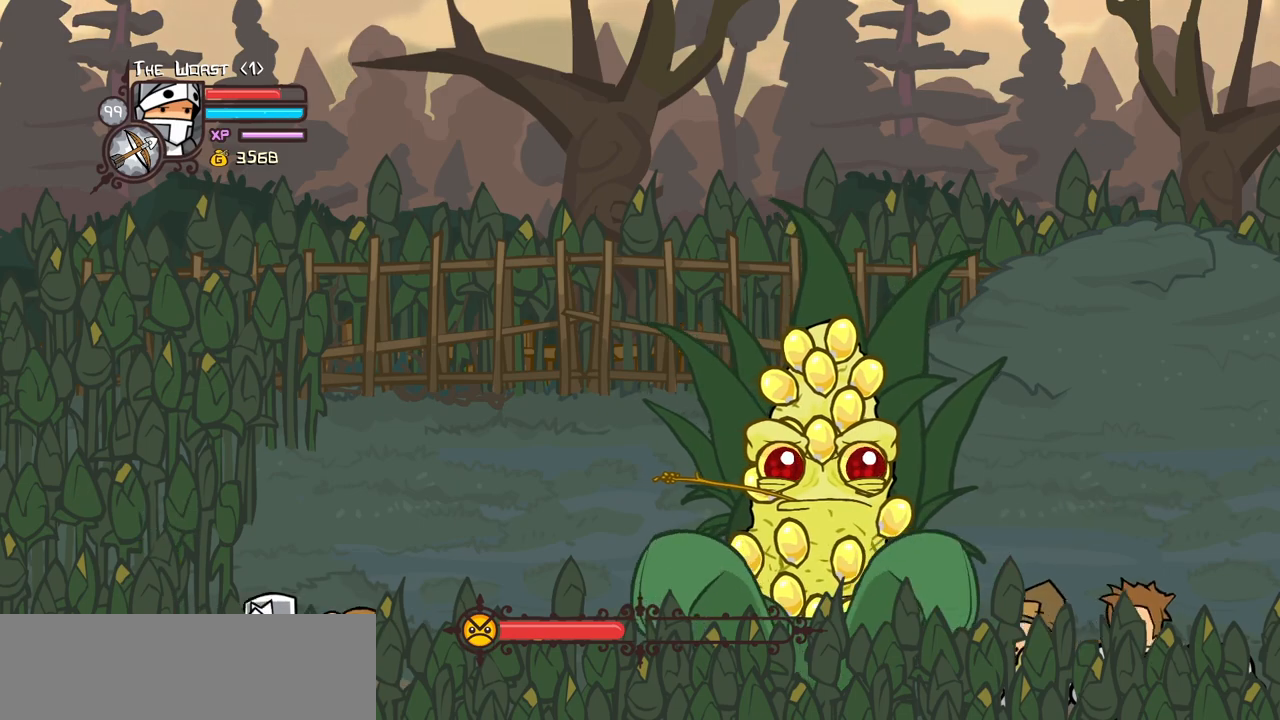
{"keys": ["down", "heavy", "left"], "events": [[150, "heavy", "down"], [284, "heavy", "up"], [334, "heavy", "down"]]}
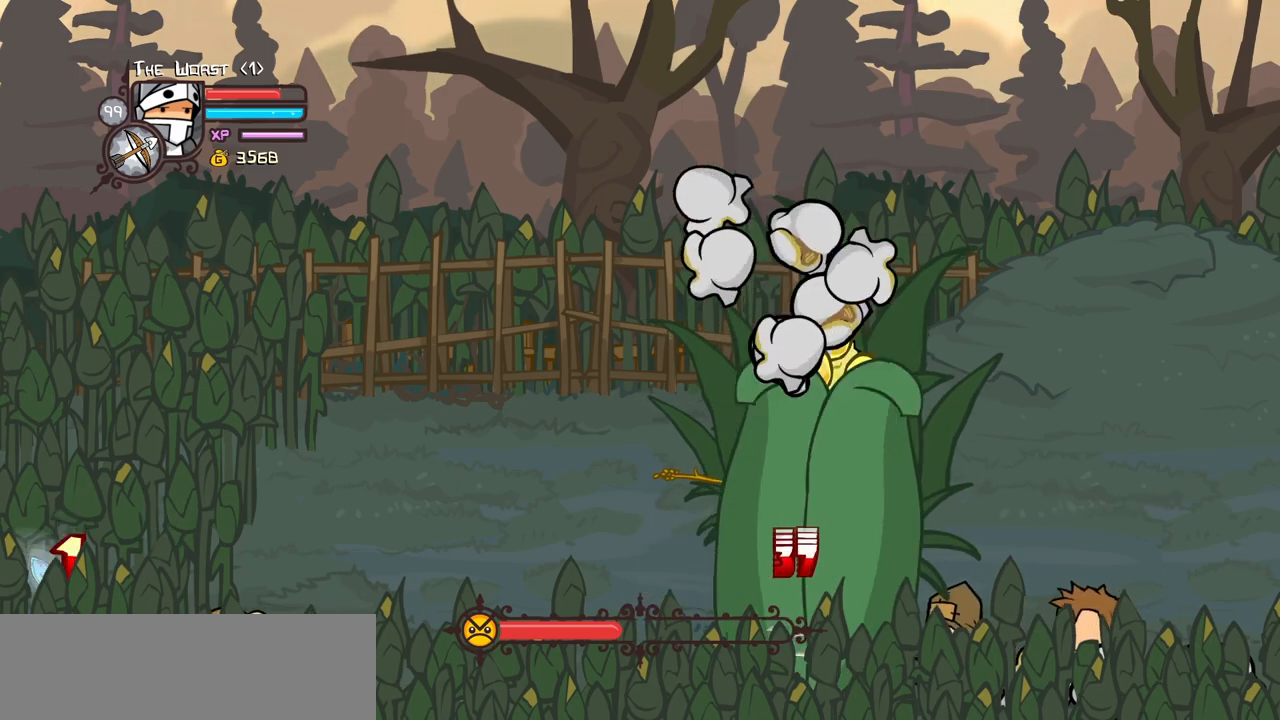
{"keys": ["down", "left"], "events": [[17, "heavy", "up"]]}
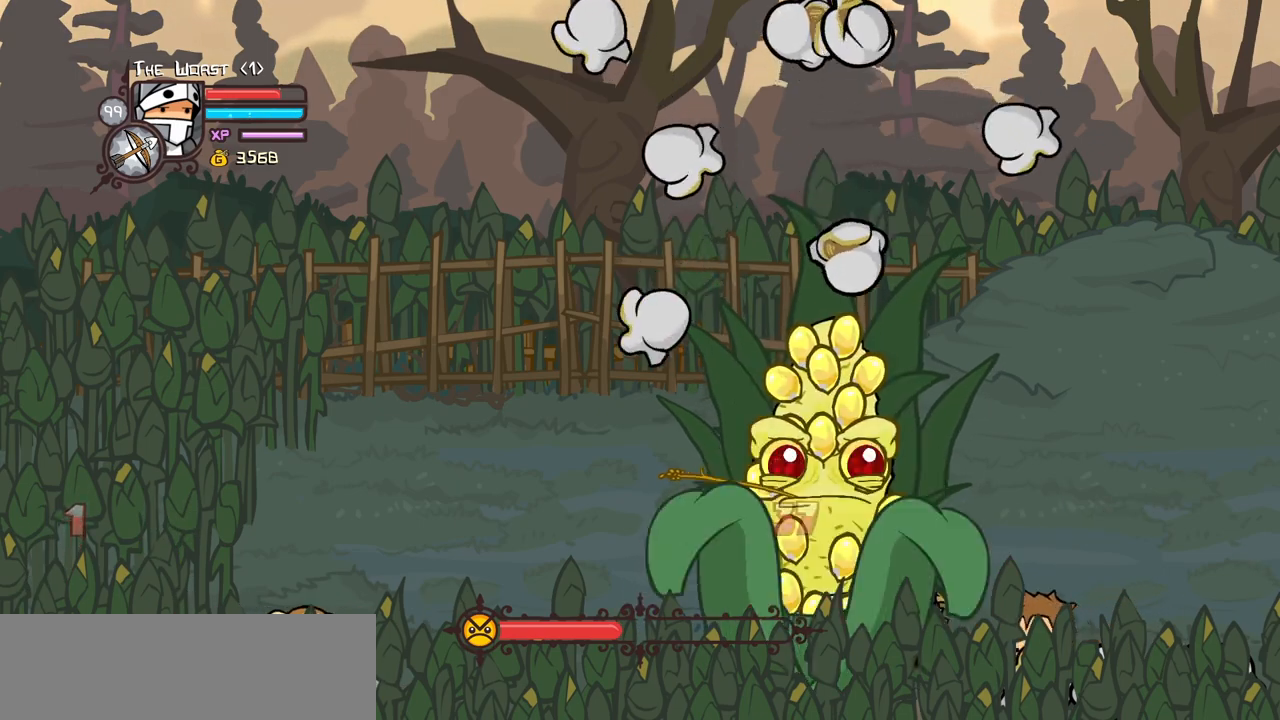
{"keys": ["down", "left"], "events": []}
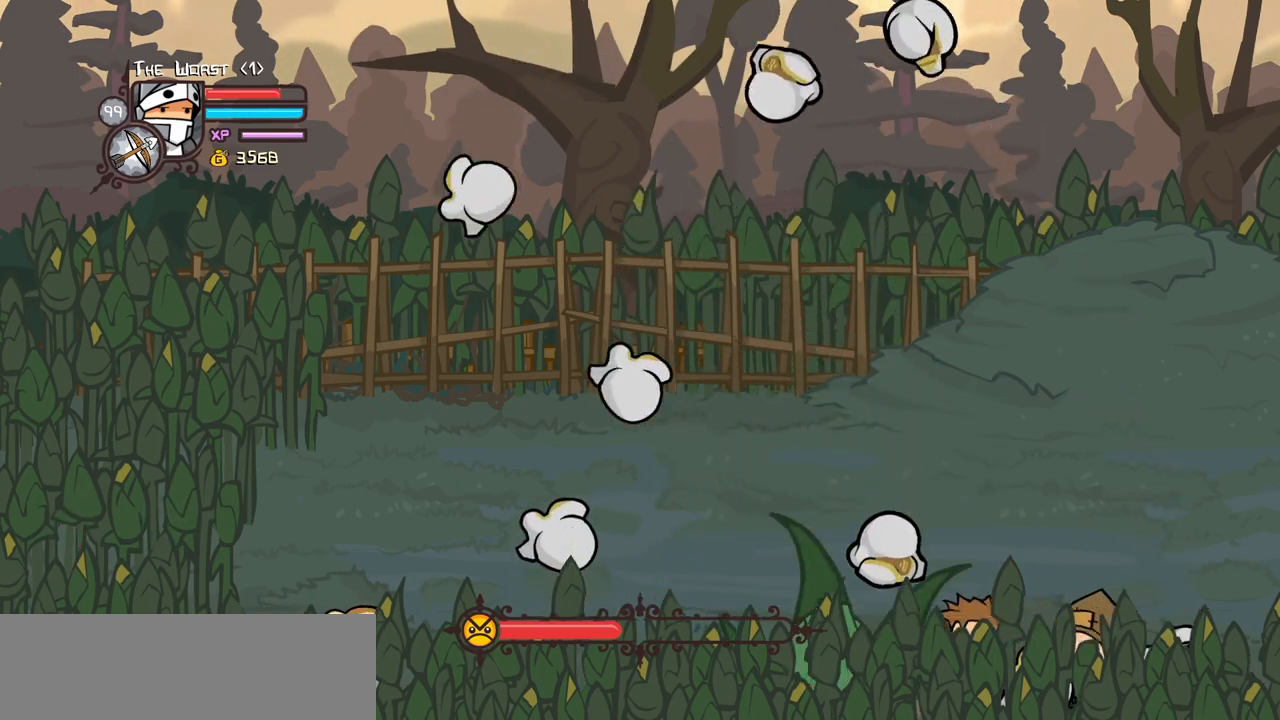
{"keys": ["down", "right"], "events": [[150, "right", "down"], [200, "left", "up"]]}
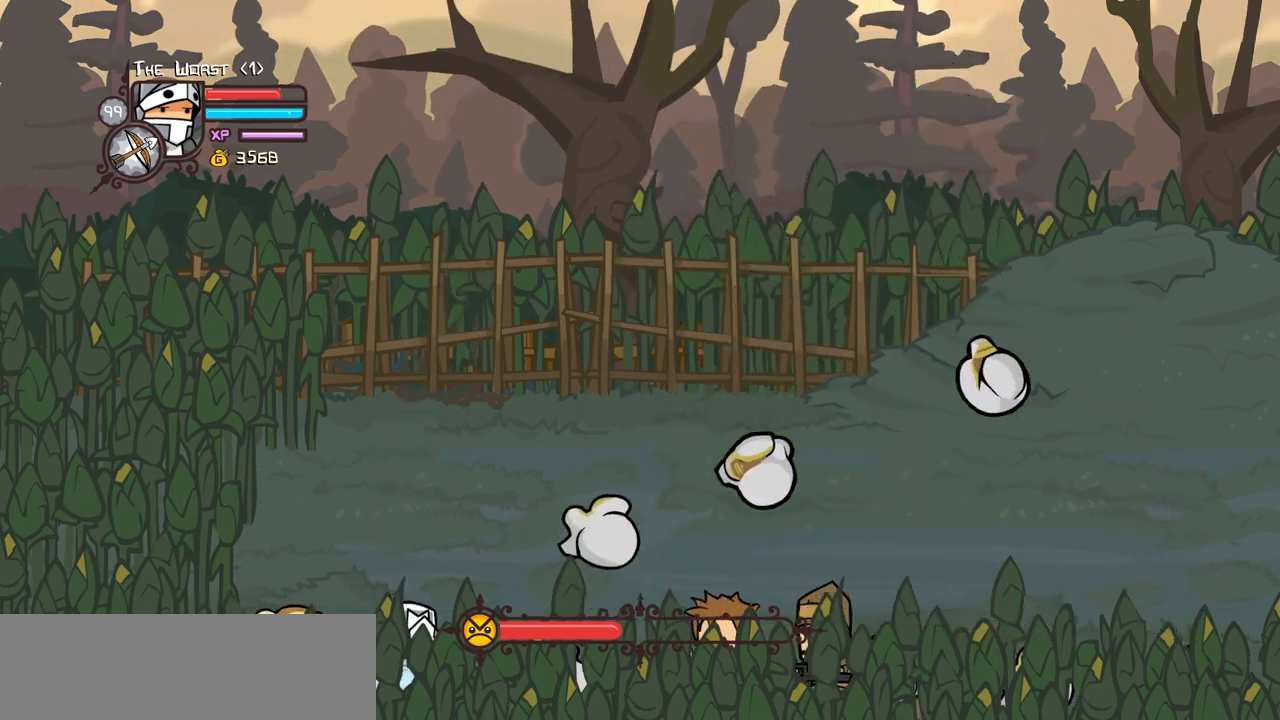
{"keys": ["down", "right"], "events": []}
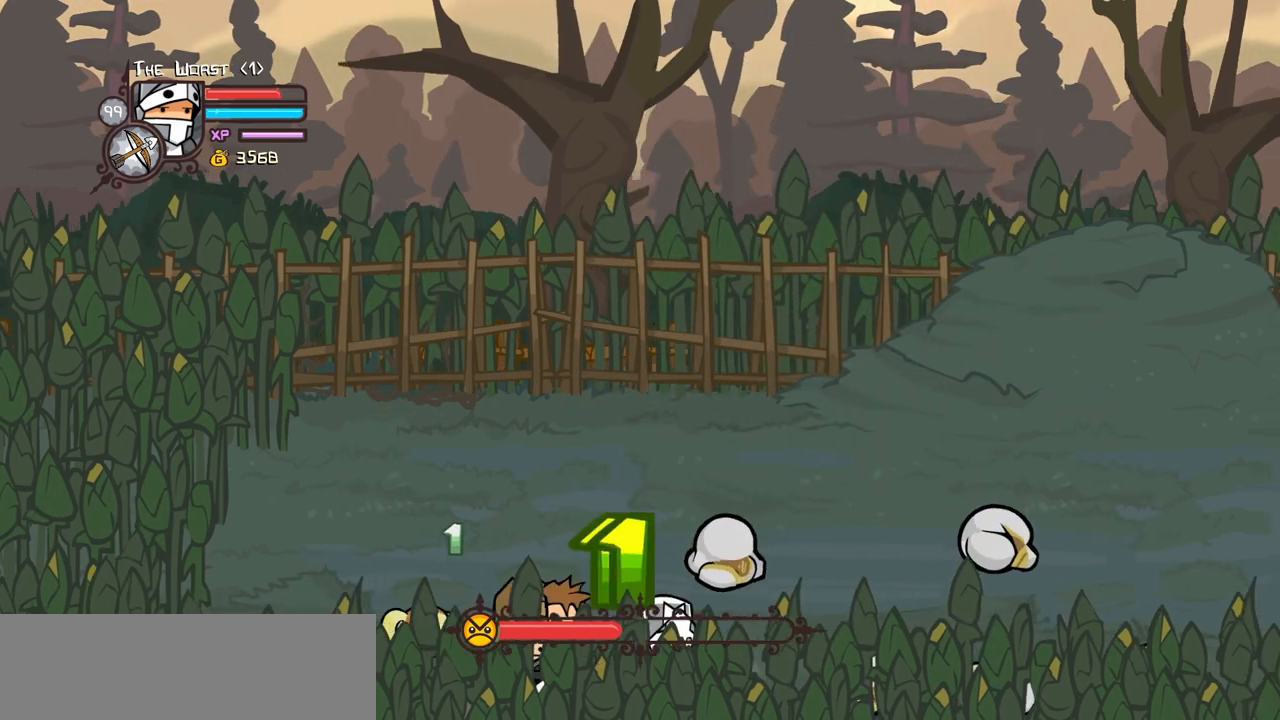
{"keys": ["down"], "events": [[267, "right", "up"]]}
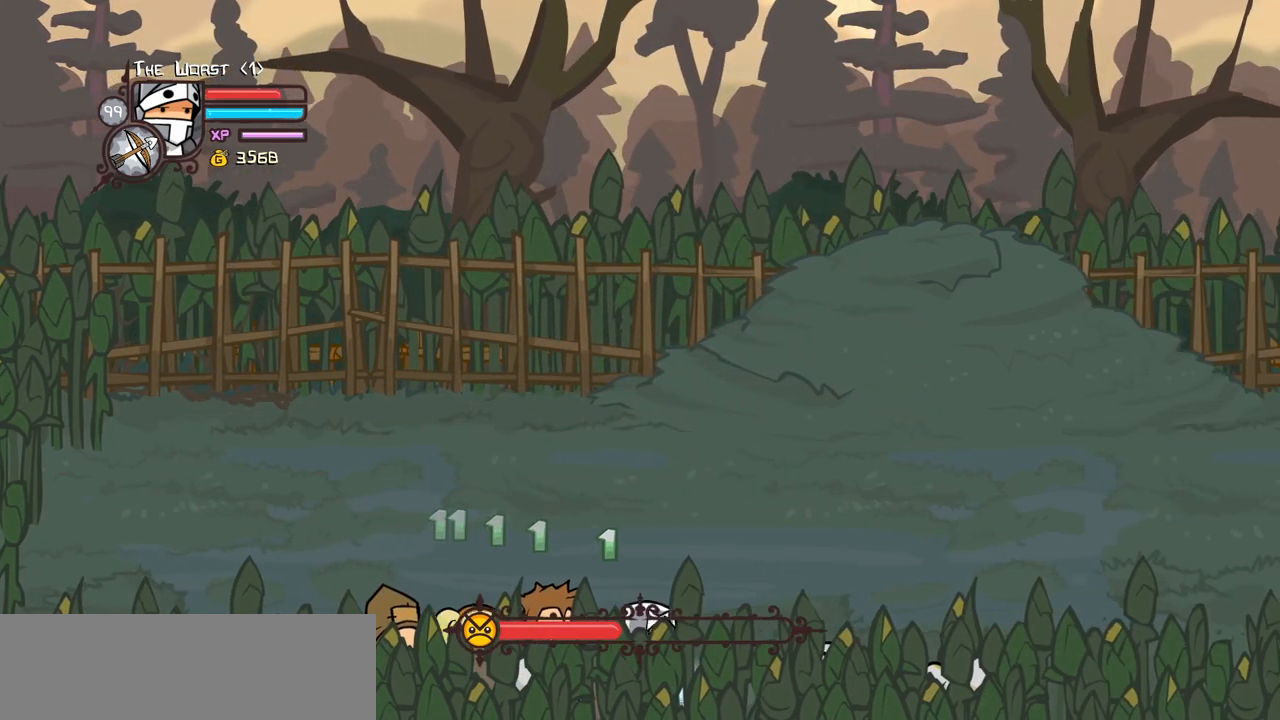
{"keys": ["down", "right"], "events": [[100, "right", "down"]]}
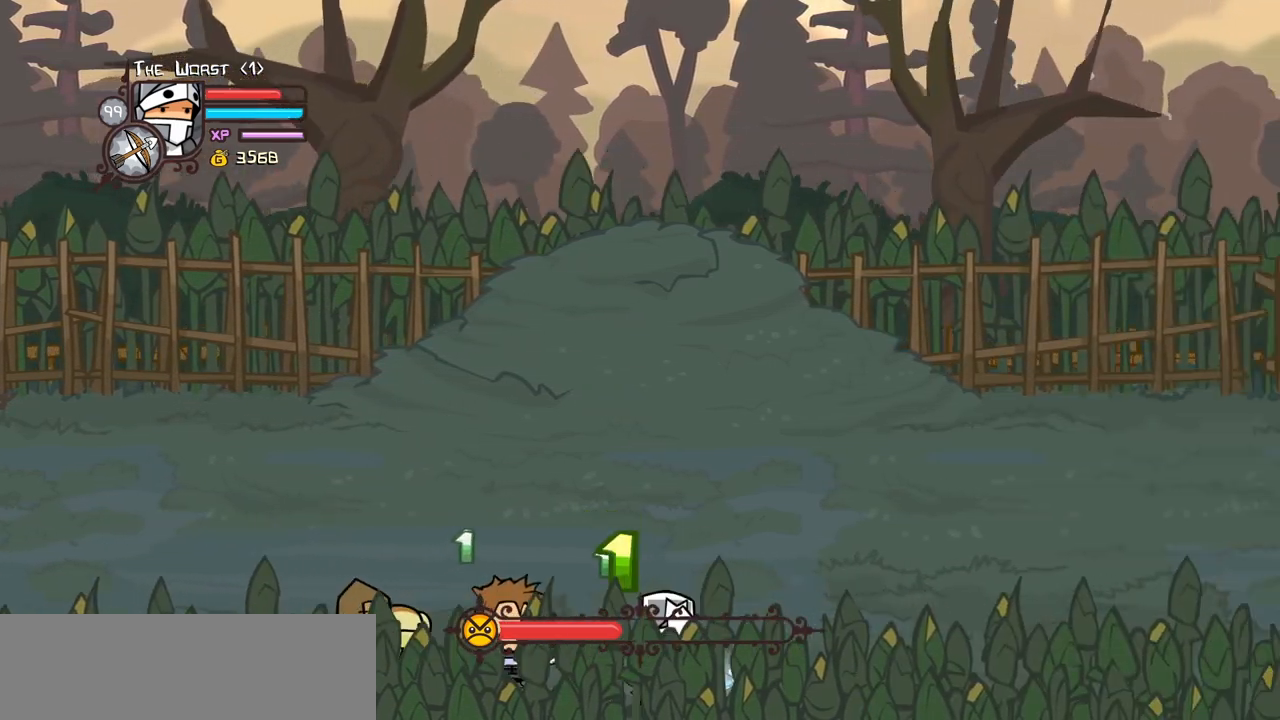
{"keys": ["down", "heavy", "right"], "events": [[450, "heavy", "down"]]}
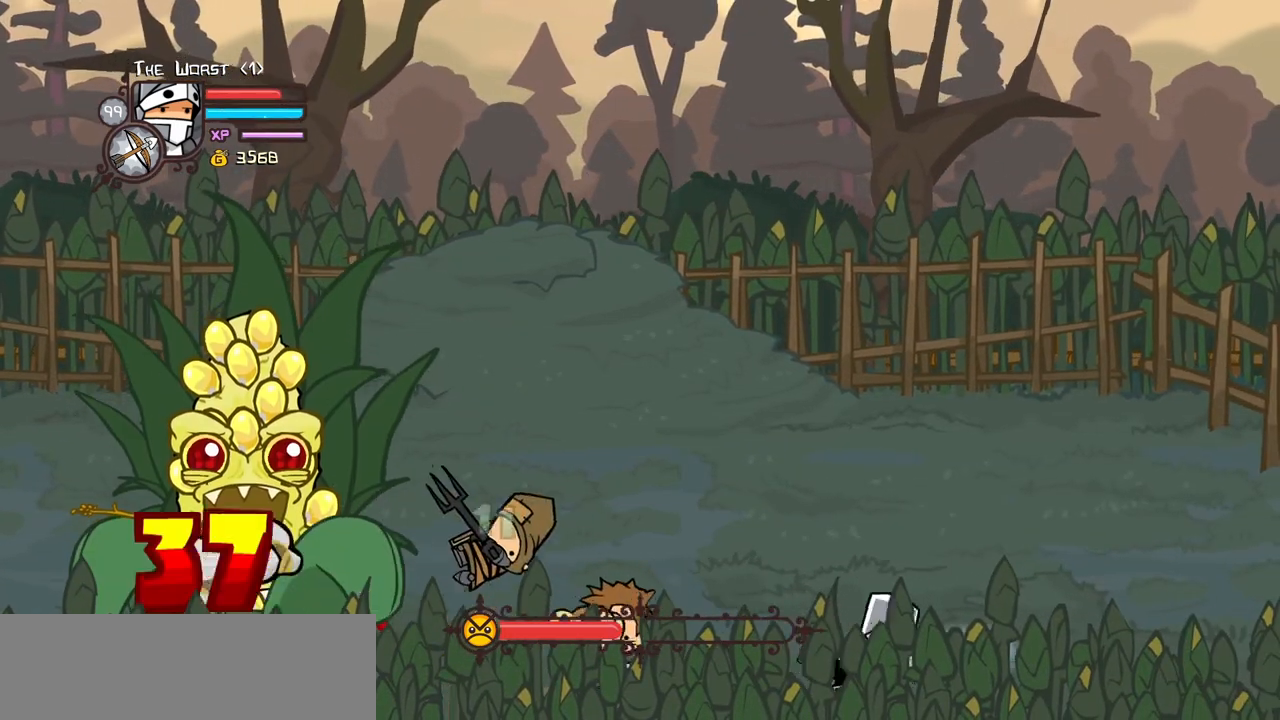
{"keys": ["down", "right"], "events": [[134, "heavy", "up"]]}
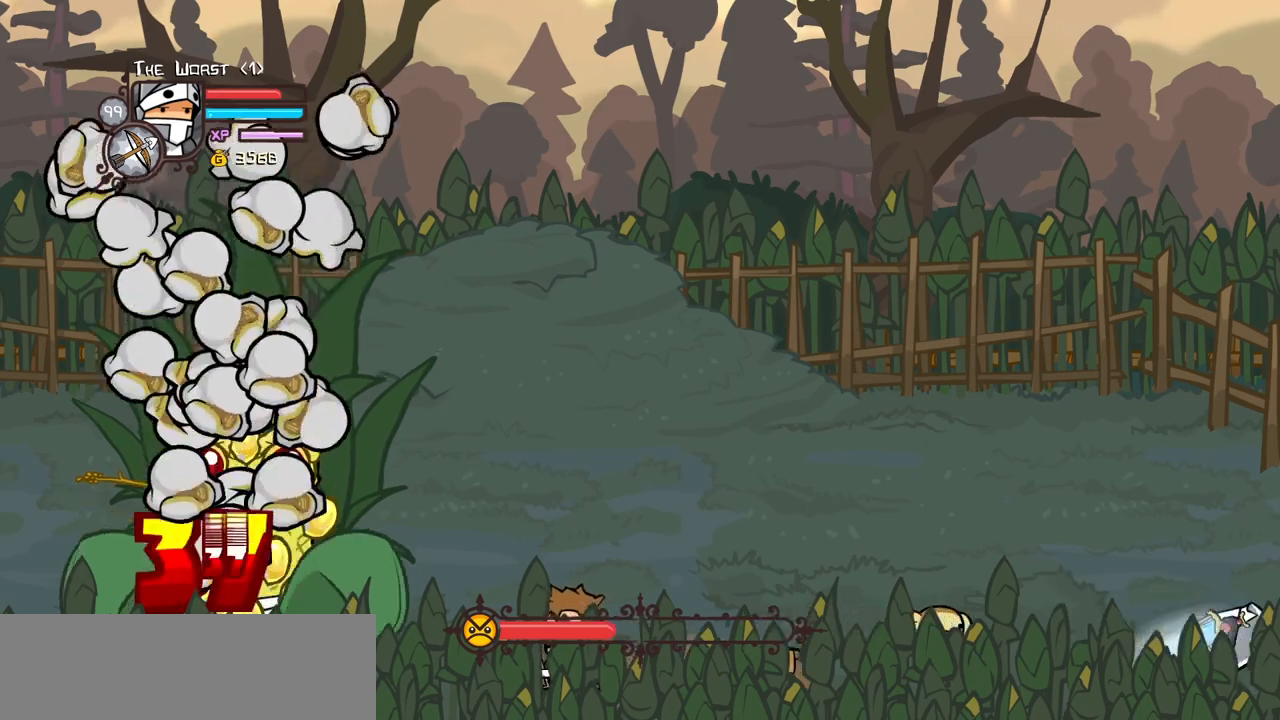
{"keys": ["down", "right"], "events": []}
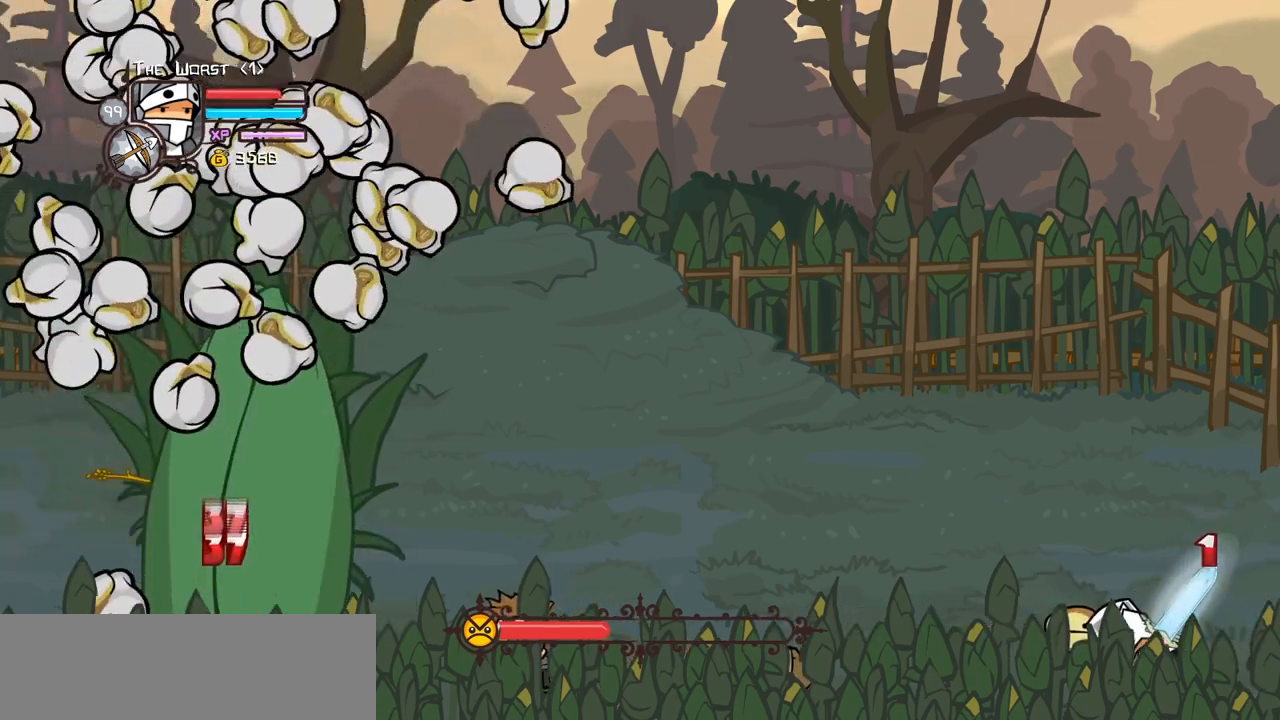
{"keys": ["down", "right"], "events": []}
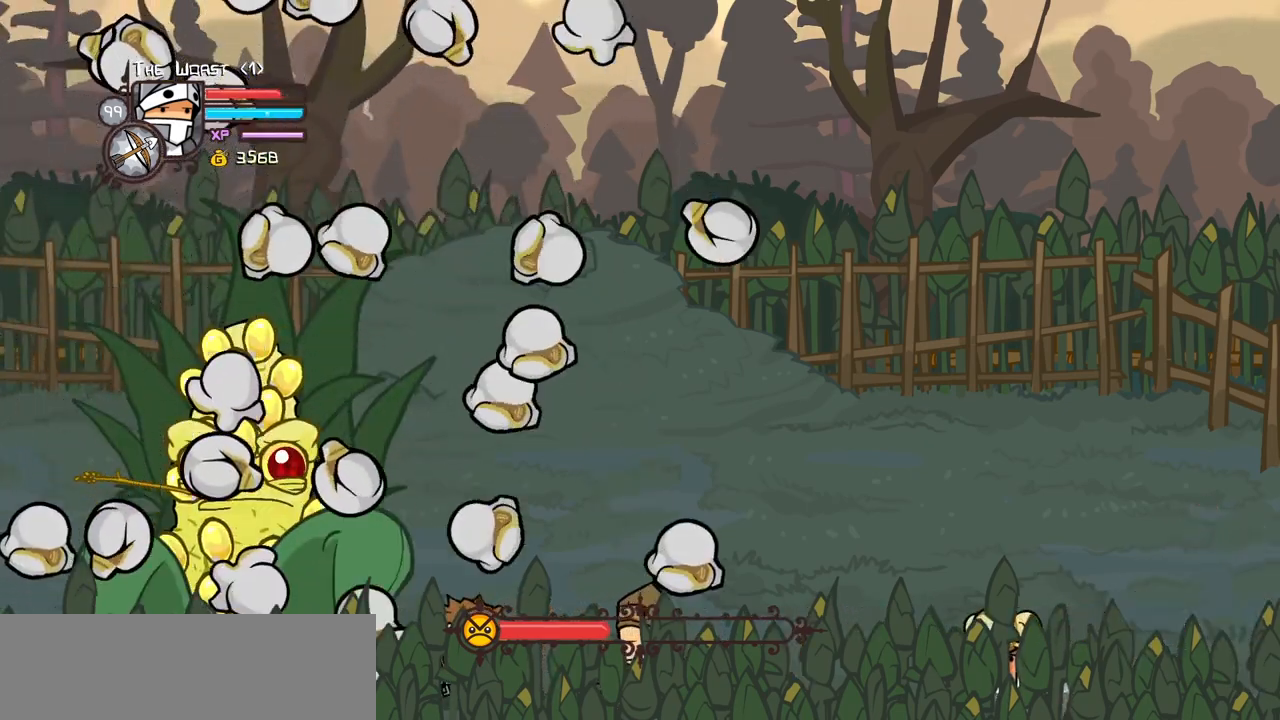
{"keys": ["down", "left", "right"], "events": [[500, "left", "down"]]}
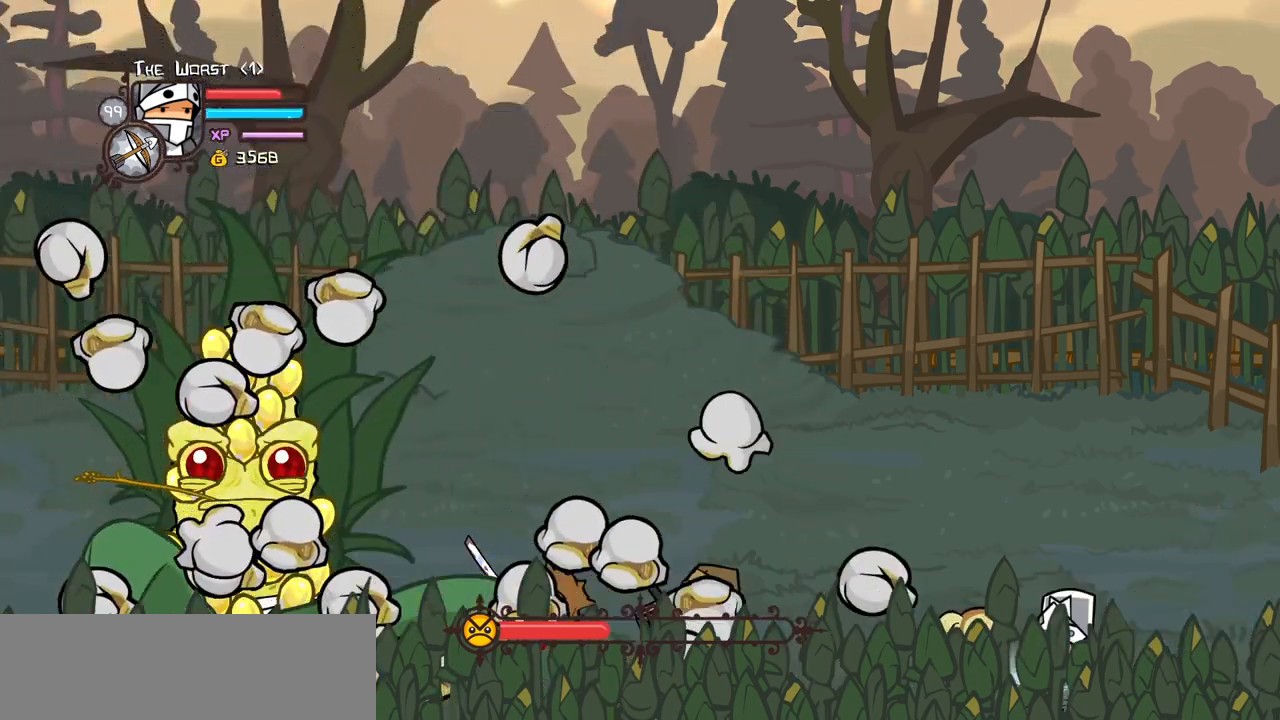
{"keys": ["down", "left"], "events": [[100, "right", "up"]]}
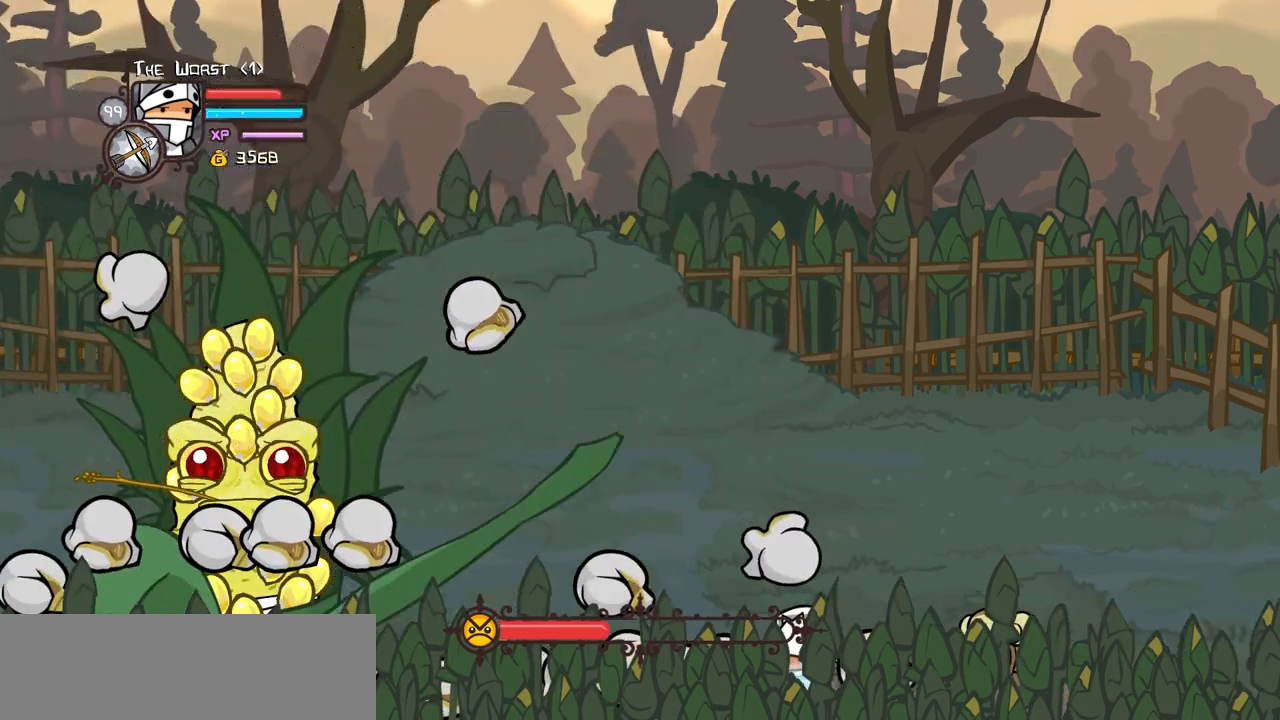
{"keys": ["down", "left", "right"], "events": [[217, "right", "down"], [300, "left", "up"], [350, "left", "down"], [450, "right", "up"], [484, "right", "down"]]}
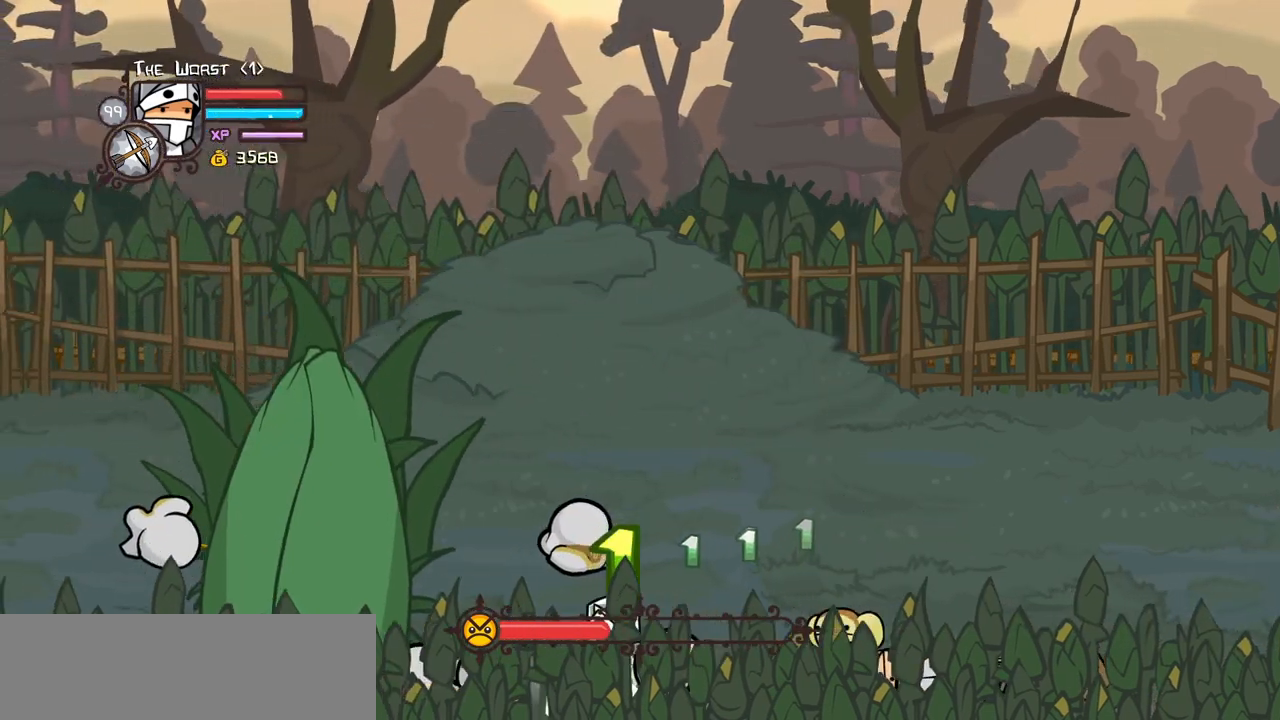
{"keys": ["down", "left"], "events": [[84, "left", "up"], [134, "left", "down"], [217, "right", "up"]]}
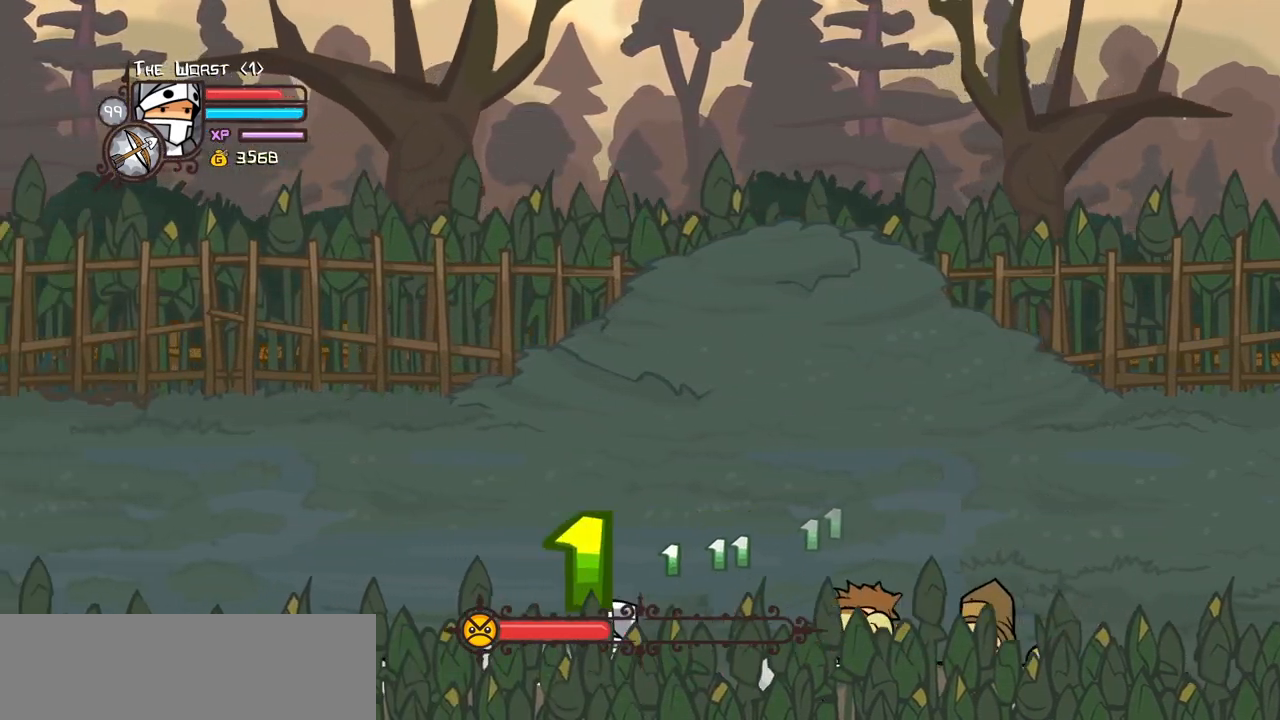
{"keys": ["down"], "events": [[150, "left", "up"]]}
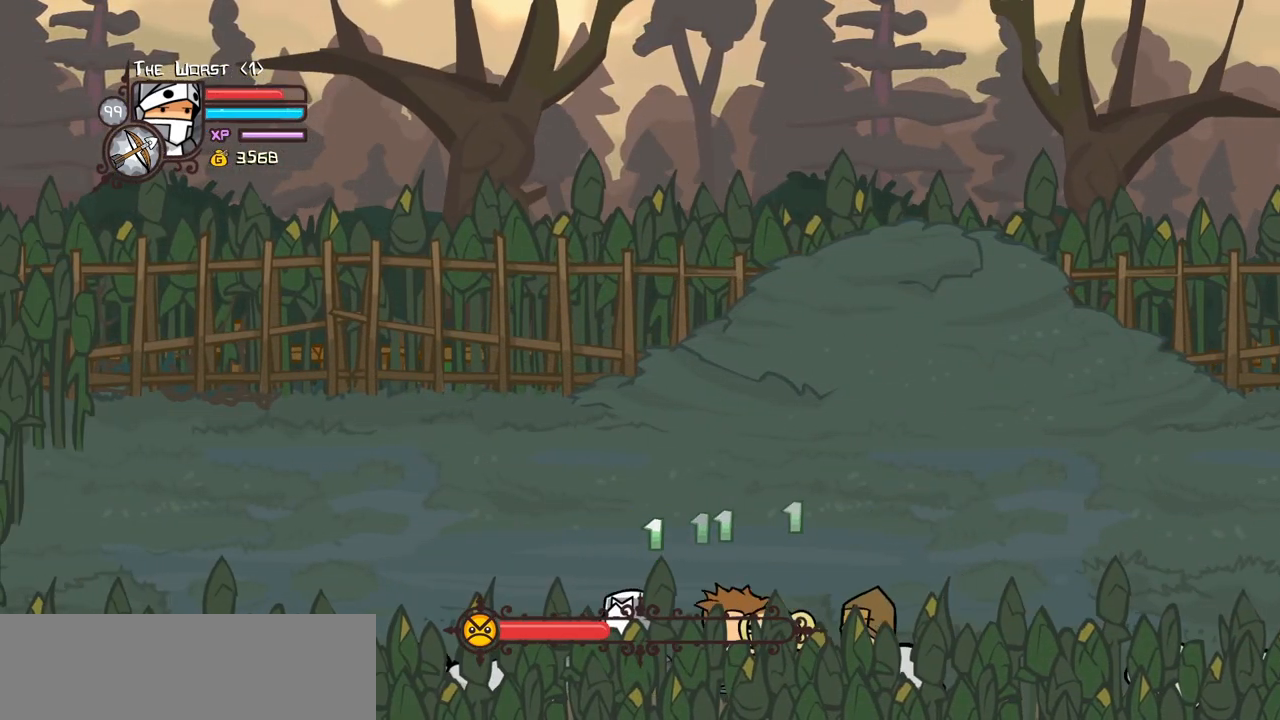
{"keys": ["down", "left"], "events": [[400, "left", "down"]]}
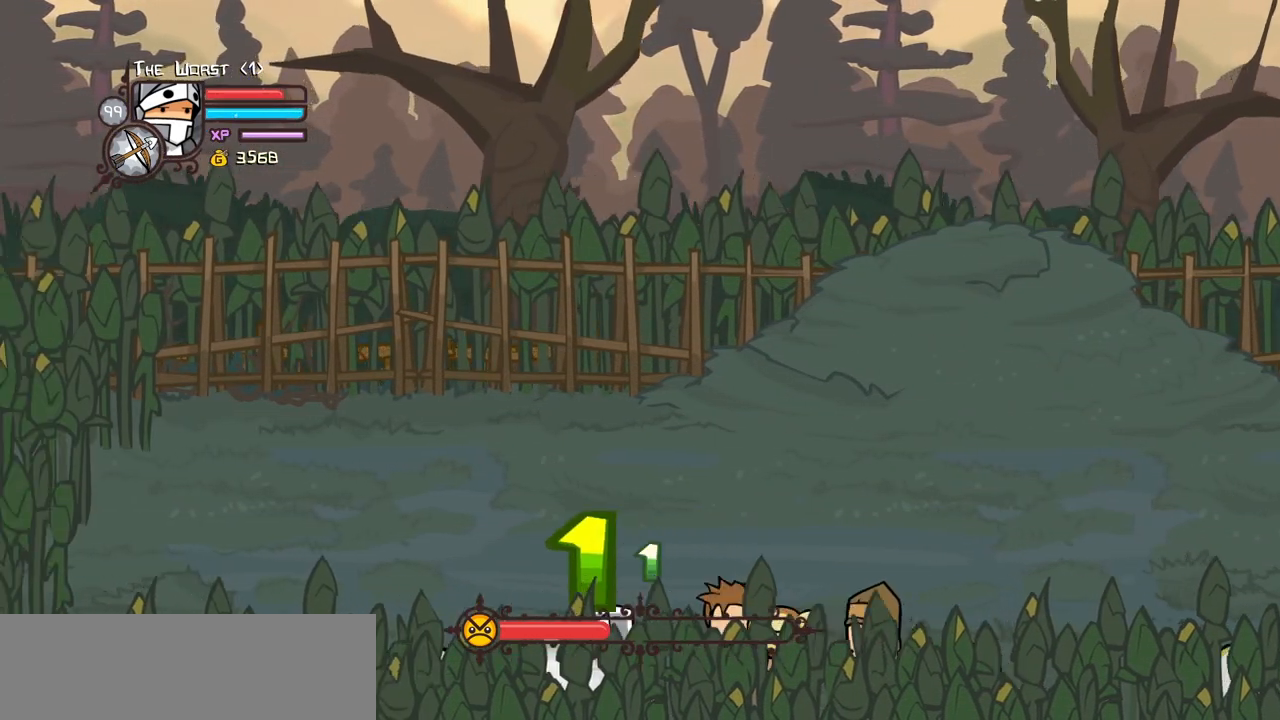
{"keys": ["down", "left"], "events": []}
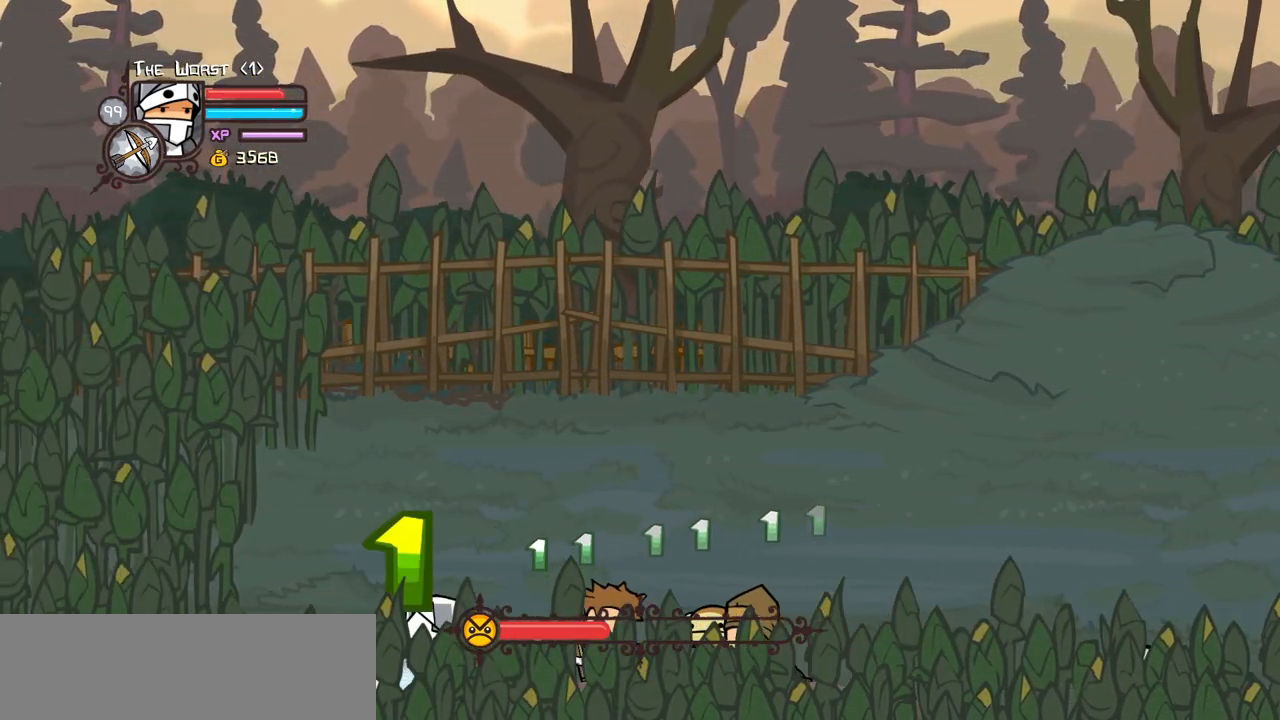
{"keys": ["down", "heavy", "left"], "events": [[334, "heavy", "down"]]}